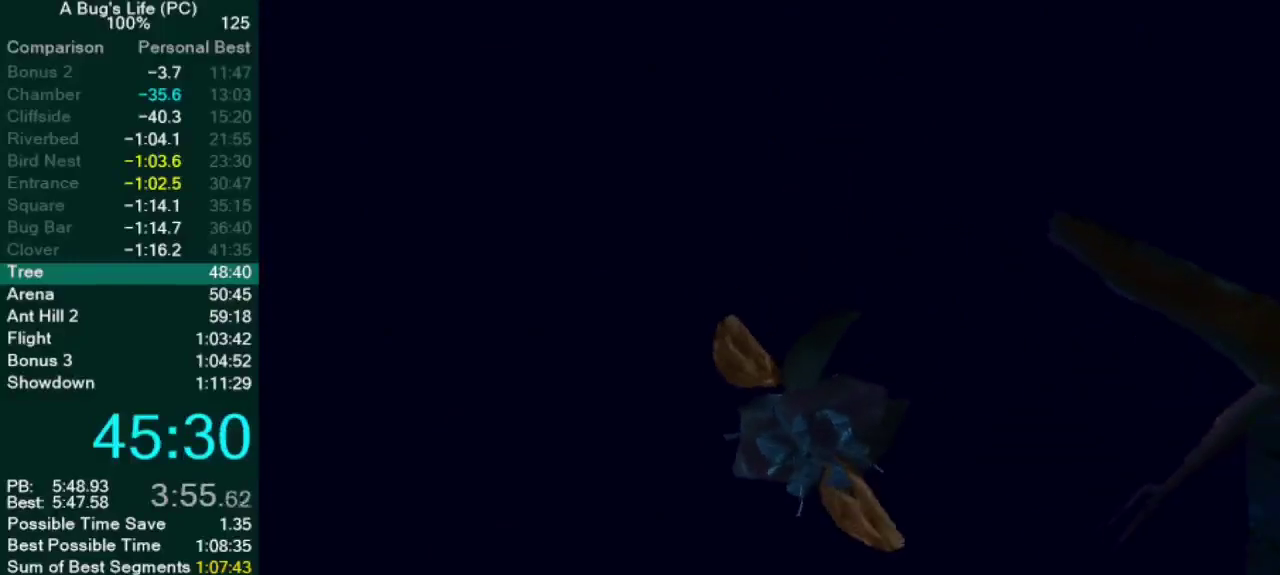
Gameplay with a controller (PlayStation layout); each line is a JSON object with the inputs held at the frame after it. "events" lists button and stick changes between this image and that frame as [ms after this image, input, new state], when the widget could be followed in between. Not read: L2 L3 R1 R2 R3 SQUARE.
{"buttons": [], "left_stick": "down-left", "right_stick": "center", "events": [[267, "left_stick", "down-left"]]}
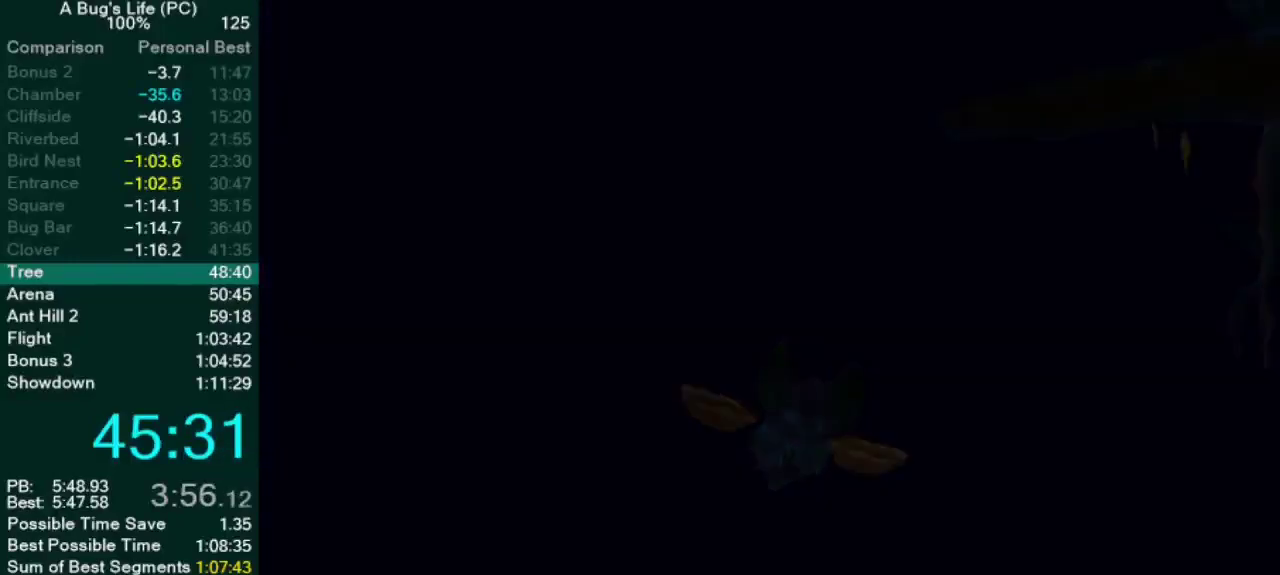
{"buttons": ["CROSS"], "left_stick": "down-left", "right_stick": "center", "events": [[217, "CROSS", "down"]]}
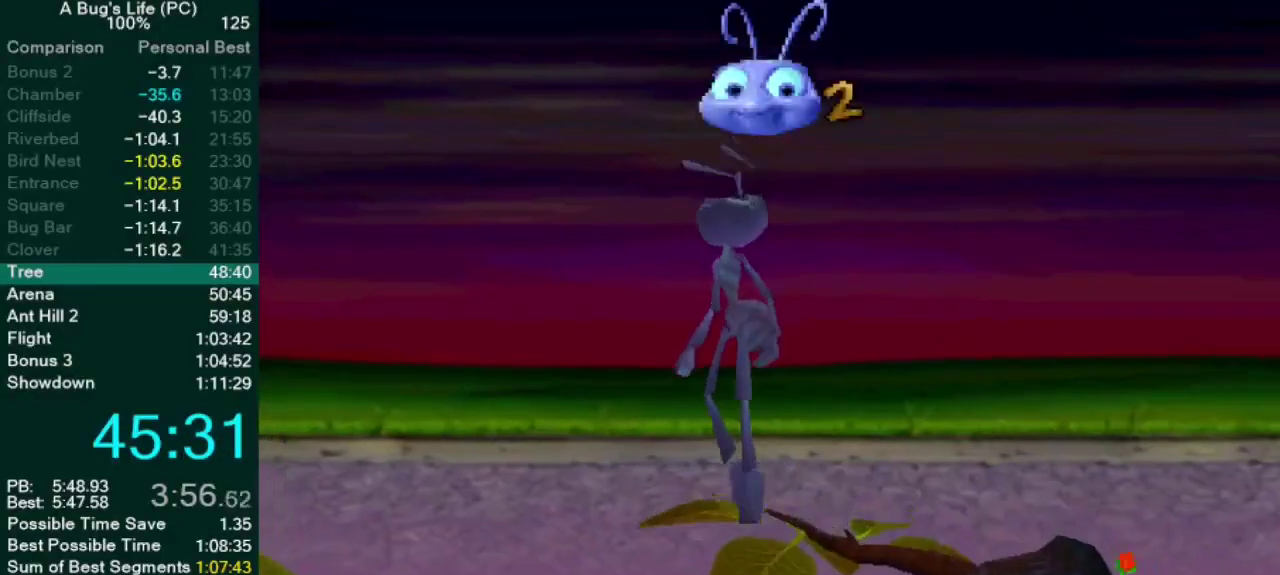
{"buttons": ["CROSS"], "left_stick": "left", "right_stick": "center", "events": [[67, "left_stick", "left"], [217, "CROSS", "up"], [433, "CROSS", "down"]]}
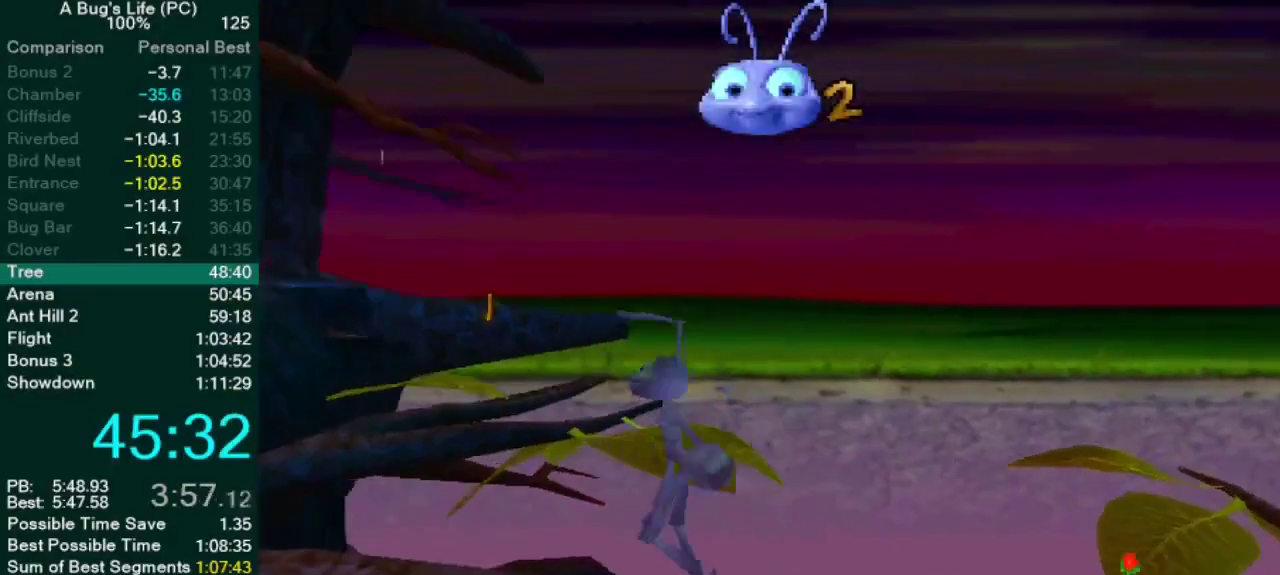
{"buttons": [], "left_stick": "up-left", "right_stick": "center", "events": [[17, "left_stick", "up-left"], [417, "CROSS", "up"]]}
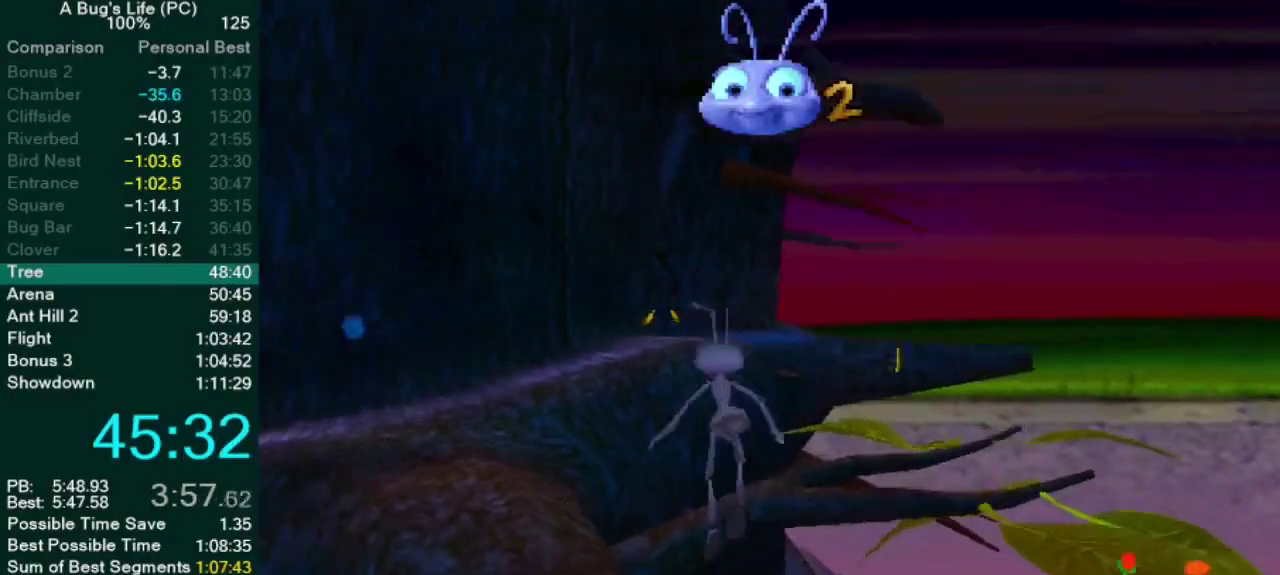
{"buttons": ["CROSS"], "left_stick": "up-left", "right_stick": "center", "events": [[167, "CROSS", "down"]]}
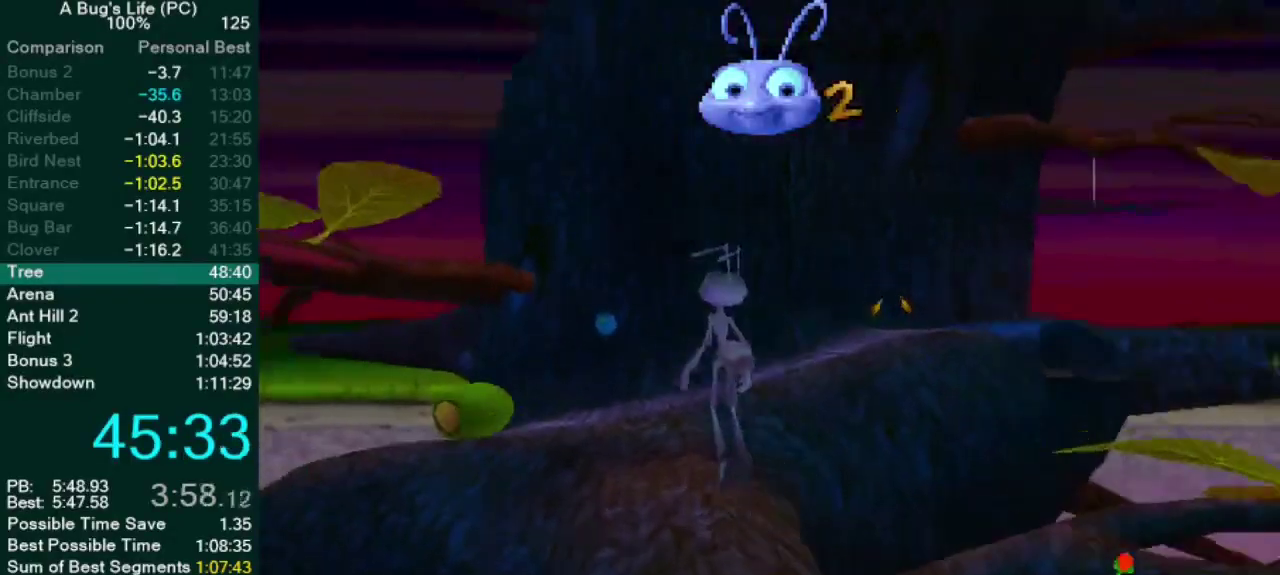
{"buttons": ["L1"], "left_stick": "center", "right_stick": "center", "events": [[117, "left_stick", "up"], [133, "CROSS", "up"], [200, "left_stick", "center"], [267, "L1", "down"]]}
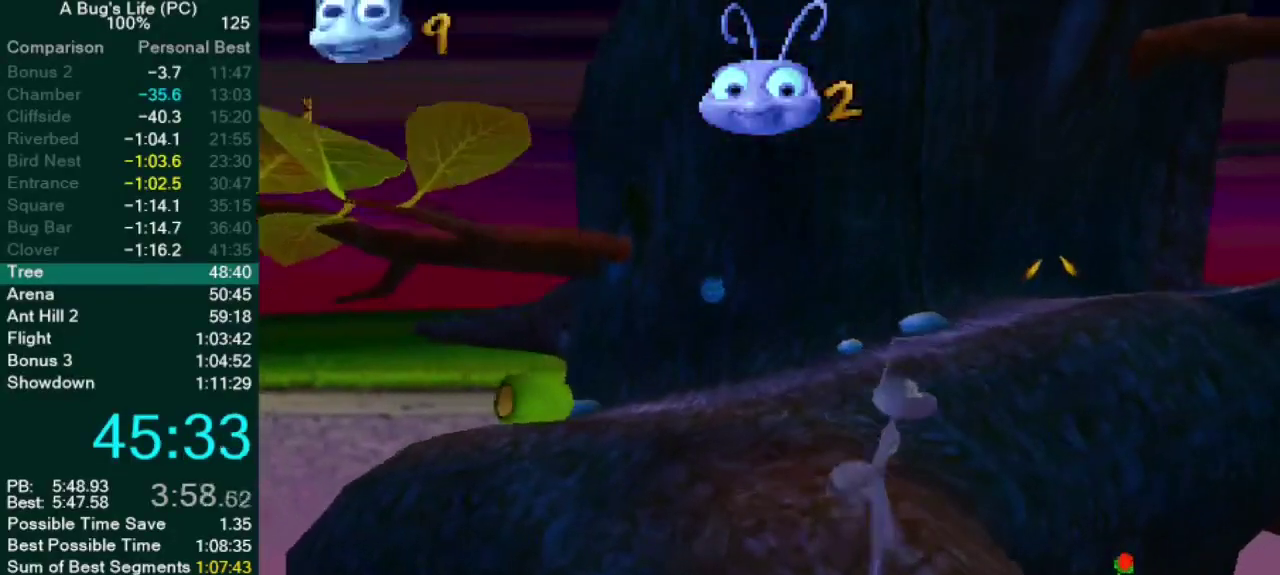
{"buttons": [], "left_stick": "up", "right_stick": "center", "events": [[167, "L1", "up"], [400, "left_stick", "up"]]}
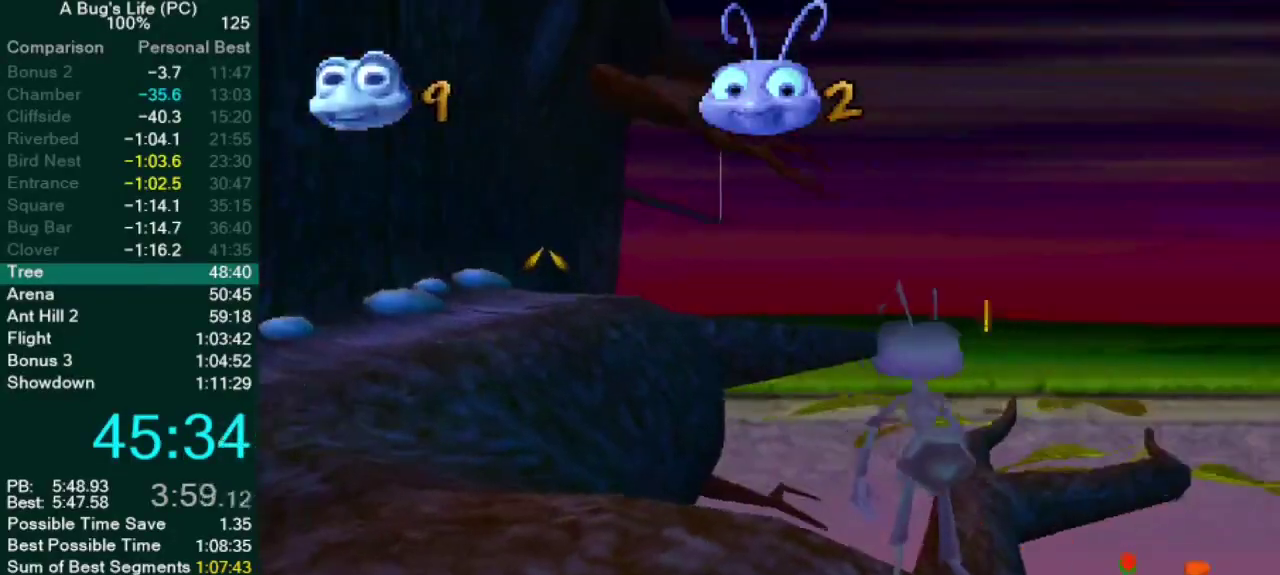
{"buttons": ["CROSS"], "left_stick": "up", "right_stick": "center", "events": [[83, "CROSS", "down"]]}
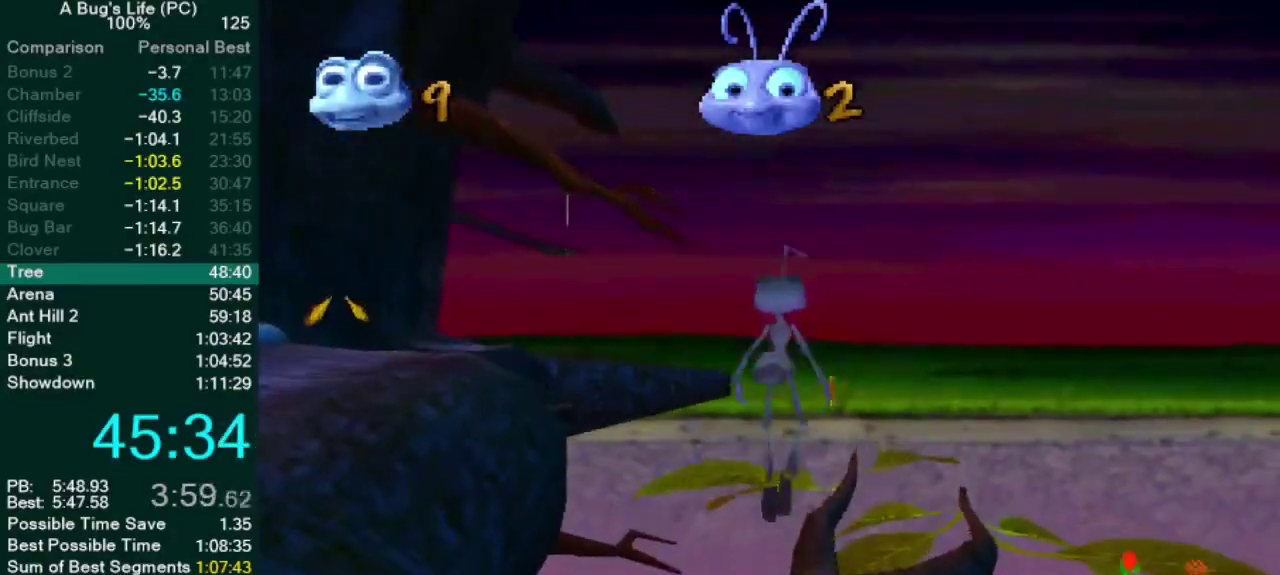
{"buttons": ["CROSS"], "left_stick": "up", "right_stick": "center", "events": [[117, "CROSS", "up"], [333, "CROSS", "down"]]}
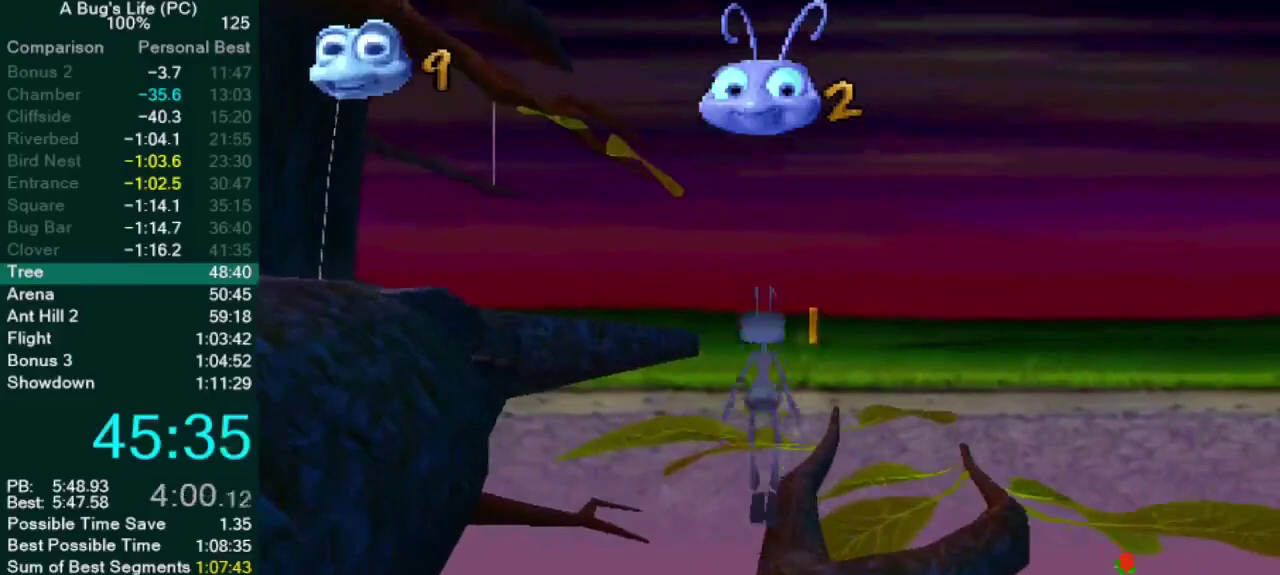
{"buttons": ["CROSS"], "left_stick": "up", "right_stick": "center", "events": [[100, "CROSS", "up"], [500, "CROSS", "down"]]}
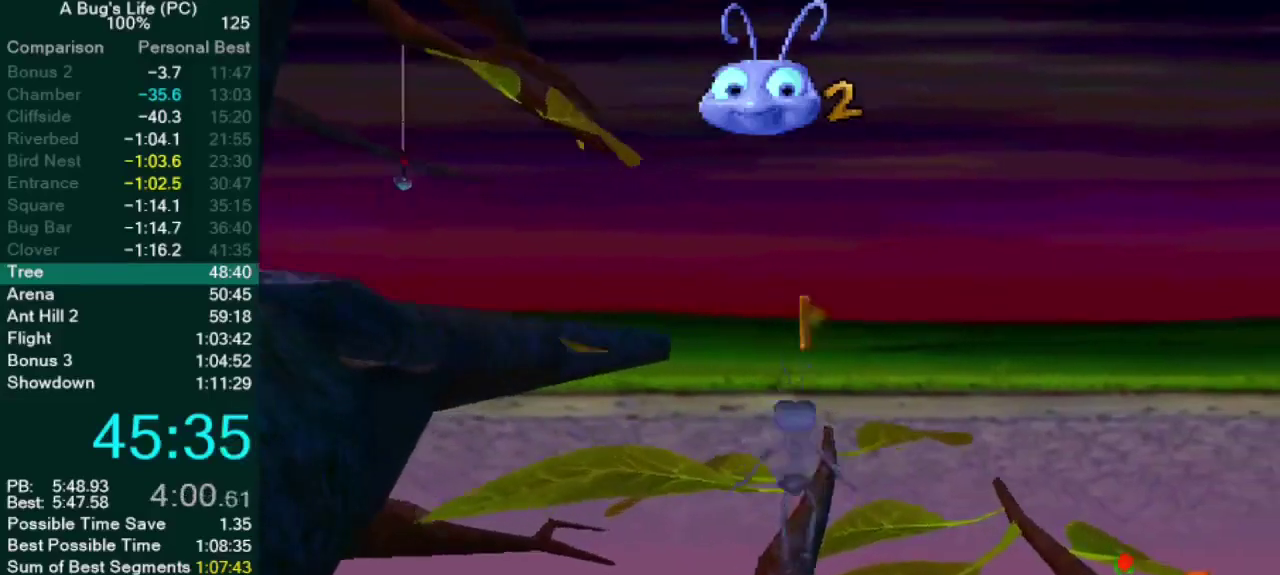
{"buttons": [], "left_stick": "down-left", "right_stick": "center", "events": [[233, "left_stick", "down"], [300, "left_stick", "down-left"], [467, "CROSS", "up"]]}
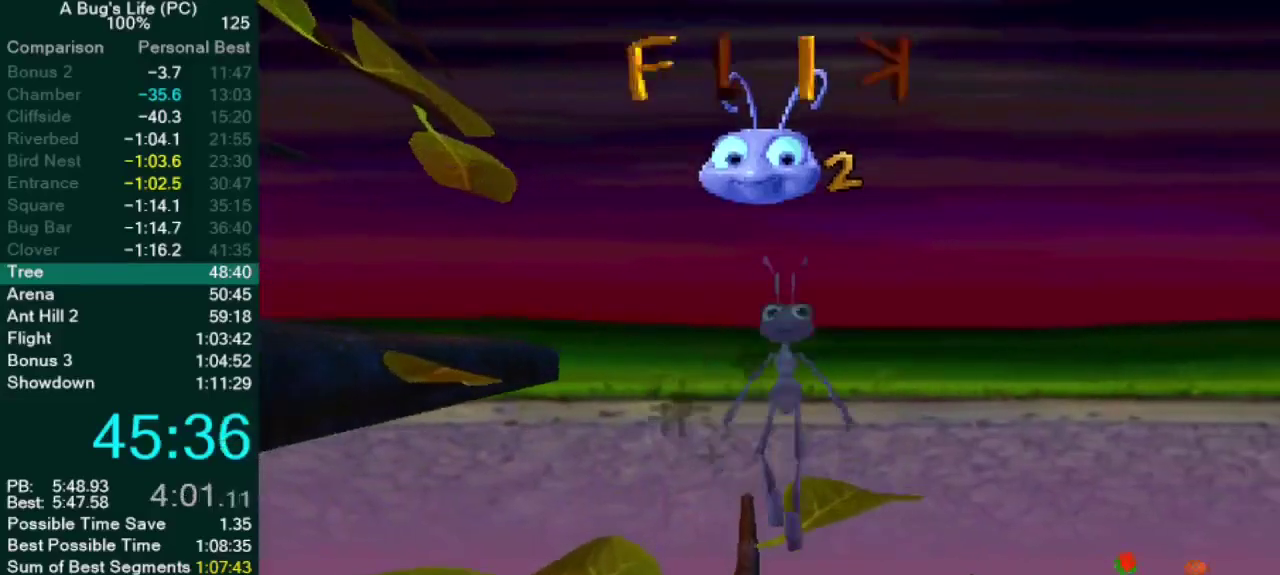
{"buttons": [], "left_stick": "down", "right_stick": "center", "events": [[133, "CROSS", "down"], [300, "CROSS", "up"], [350, "left_stick", "down"]]}
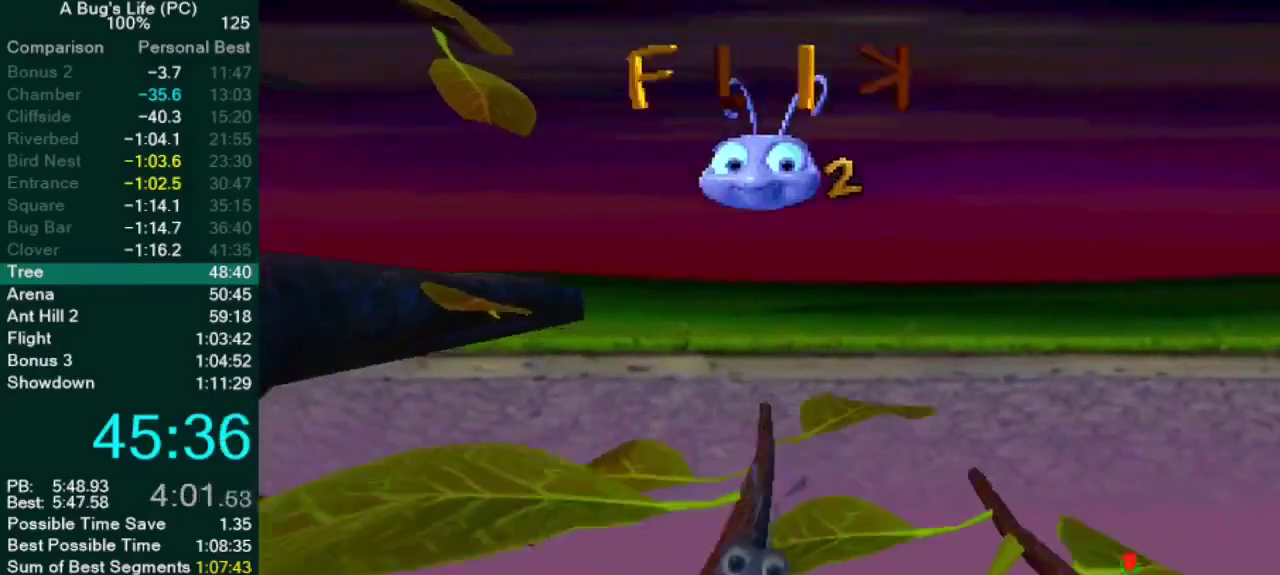
{"buttons": [], "left_stick": "down", "right_stick": "center", "events": [[33, "left_stick", "down-left"], [100, "CROSS", "down"], [150, "left_stick", "down"], [217, "CROSS", "up"]]}
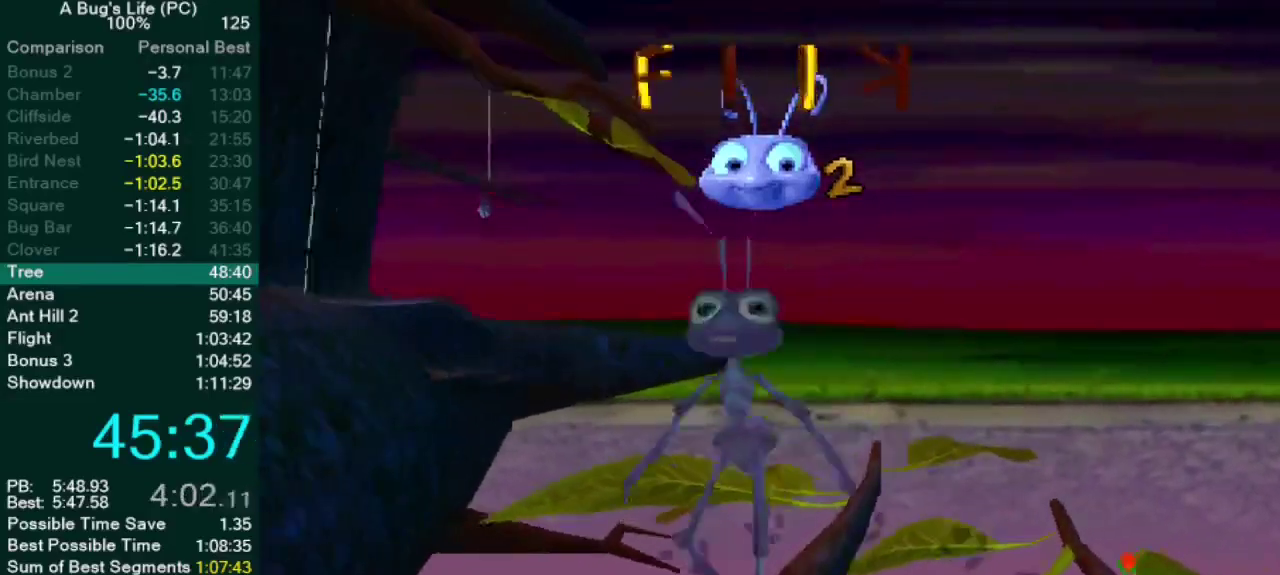
{"buttons": ["CROSS"], "left_stick": "down-left", "right_stick": "center", "events": [[100, "left_stick", "down-left"], [117, "CROSS", "down"]]}
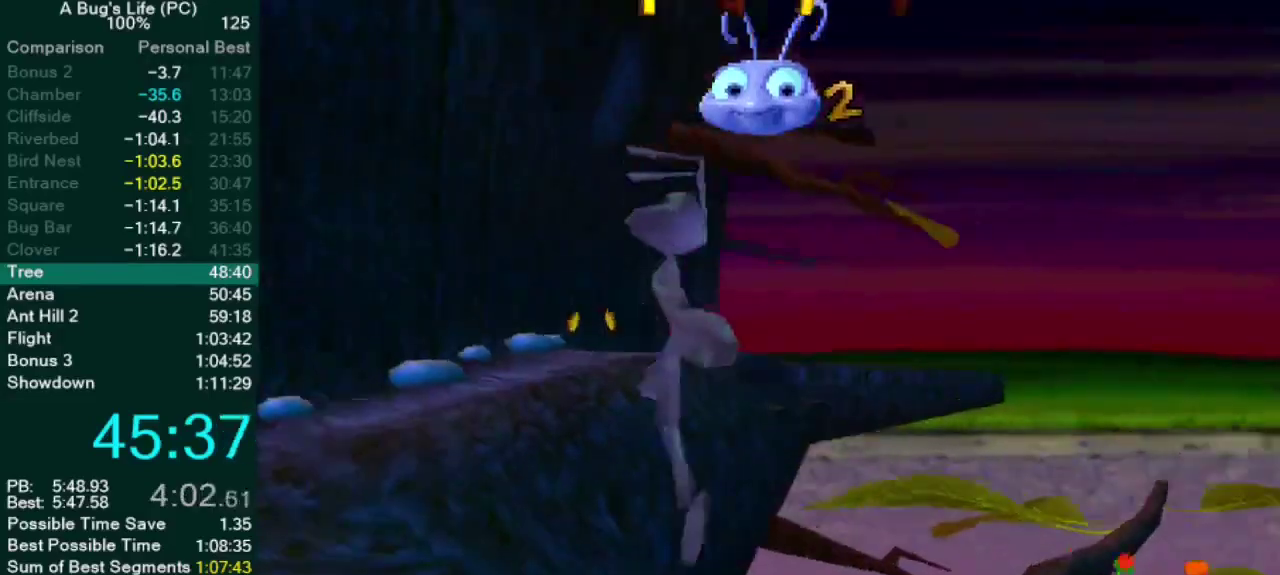
{"buttons": [], "left_stick": "up", "right_stick": "center"}
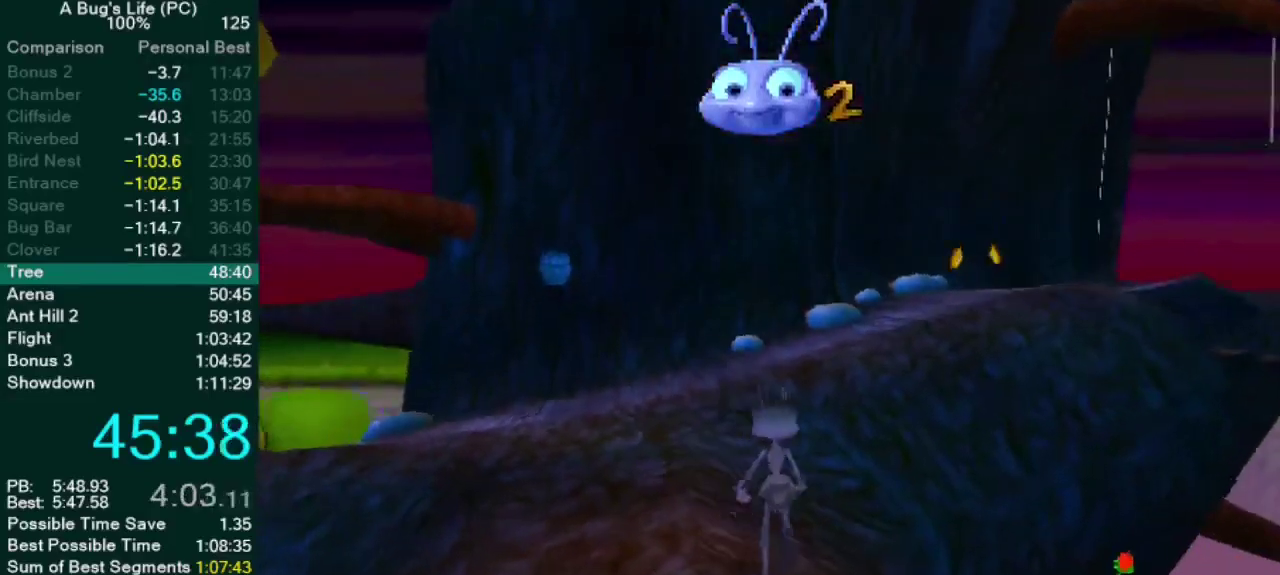
{"buttons": ["CROSS"], "left_stick": "up", "right_stick": "center", "events": [[283, "CROSS", "down"]]}
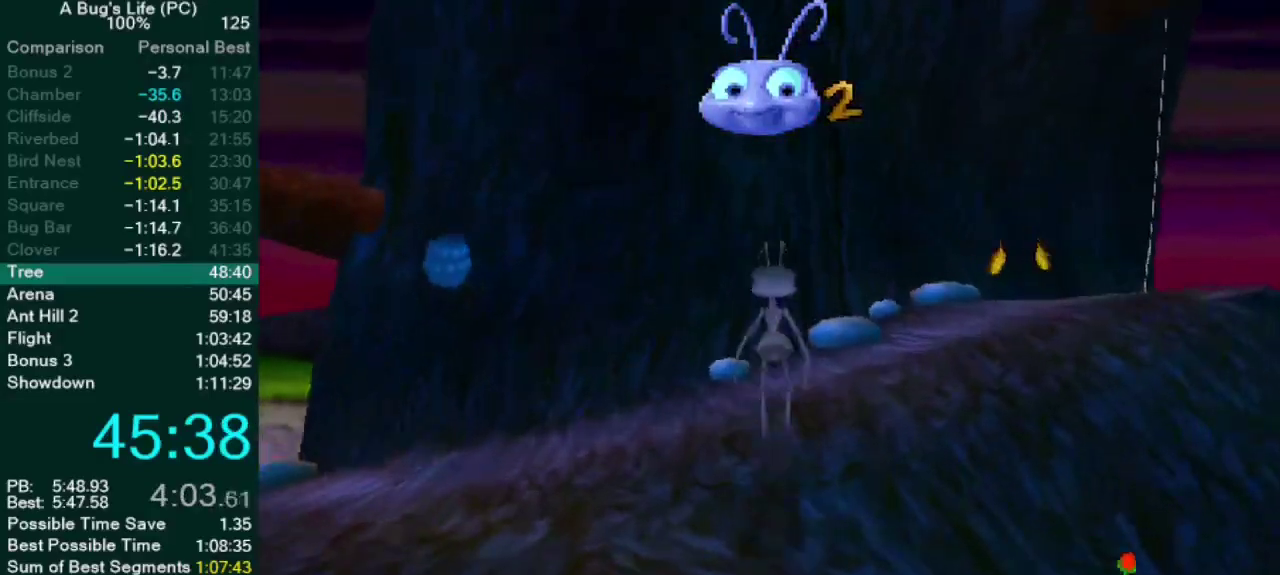
{"buttons": ["CROSS"], "left_stick": "up-right", "right_stick": "center", "events": [[83, "CROSS", "up"], [183, "CROSS", "down"], [217, "left_stick", "up-right"]]}
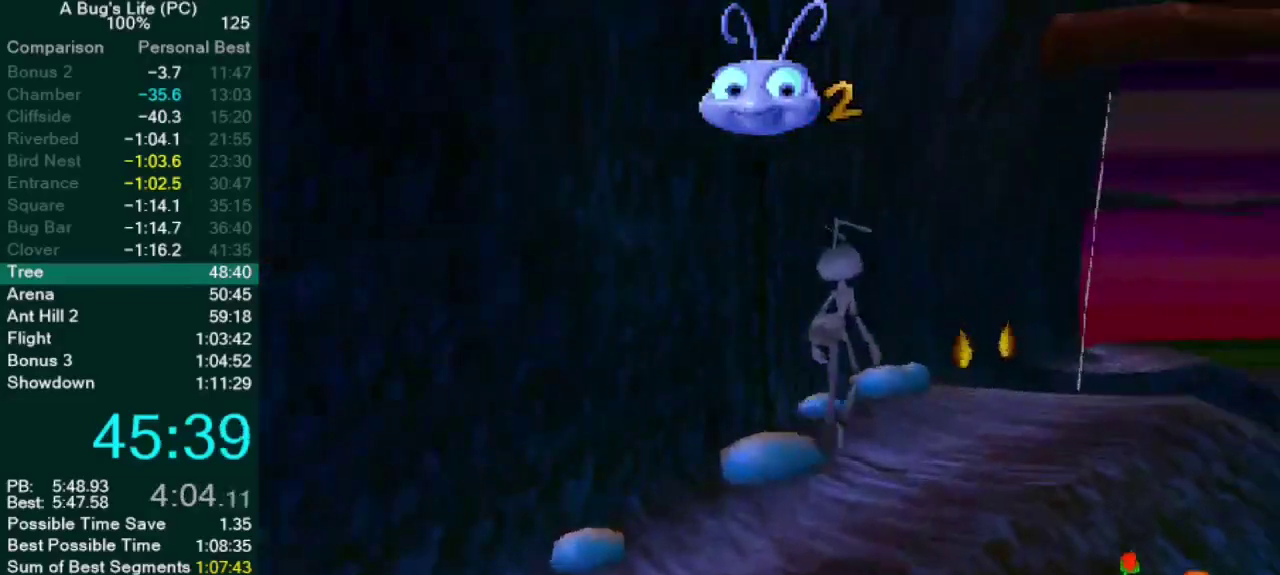
{"buttons": ["CROSS"], "left_stick": "up", "right_stick": "center", "events": [[117, "CROSS", "up"], [250, "CROSS", "down"], [333, "left_stick", "up"]]}
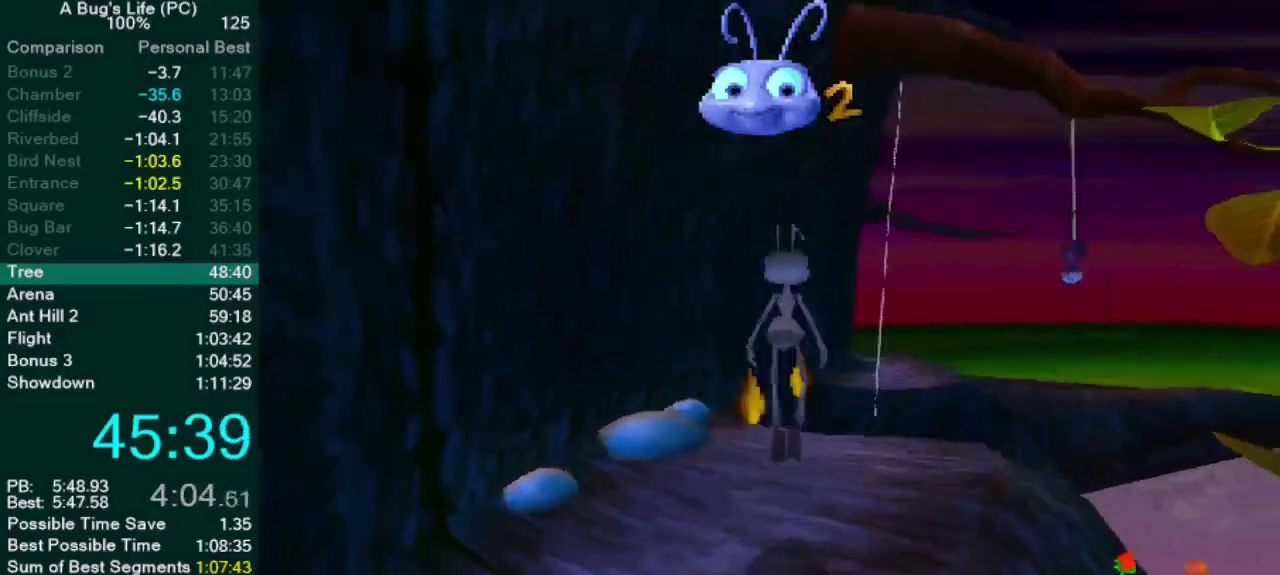
{"buttons": [], "left_stick": "up", "right_stick": "center", "events": [[250, "CROSS", "up"]]}
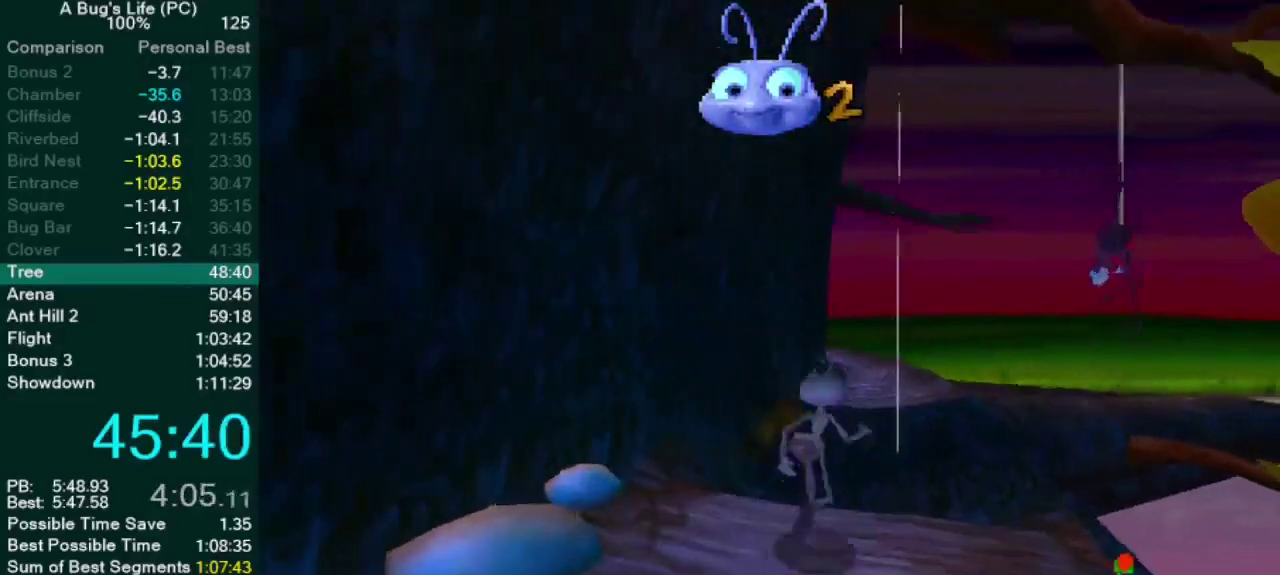
{"buttons": ["CROSS"], "left_stick": "up", "right_stick": "center", "events": [[17, "CROSS", "down"], [383, "left_stick", "up-right"], [433, "left_stick", "up"]]}
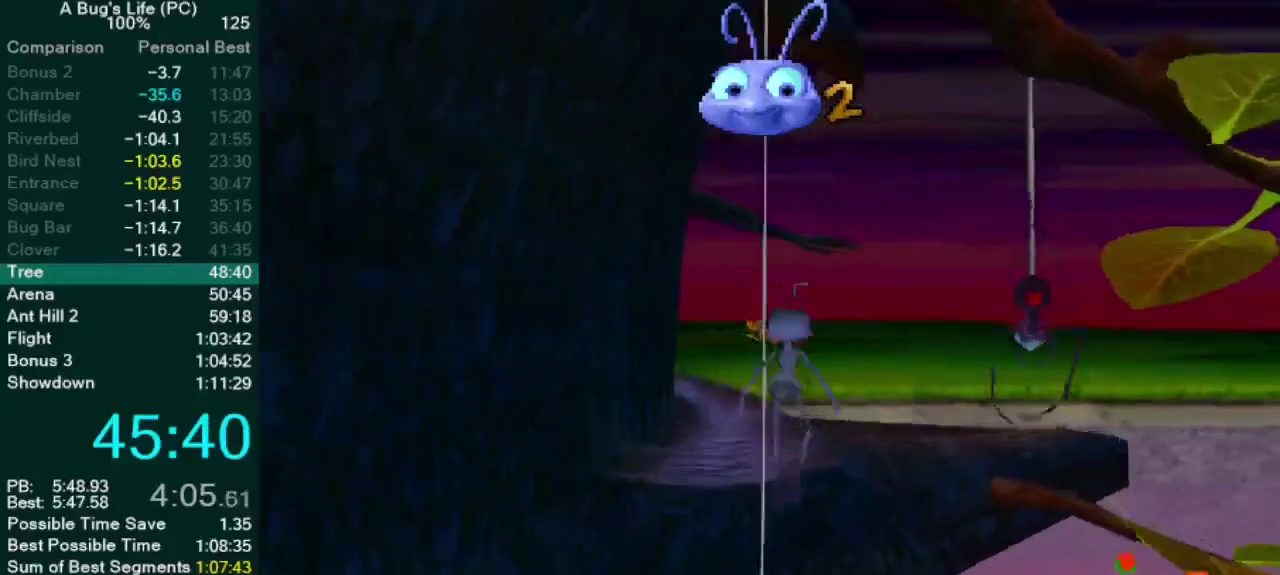
{"buttons": ["CROSS"], "left_stick": "up", "right_stick": "center", "events": [[67, "CROSS", "up"], [433, "CROSS", "down"]]}
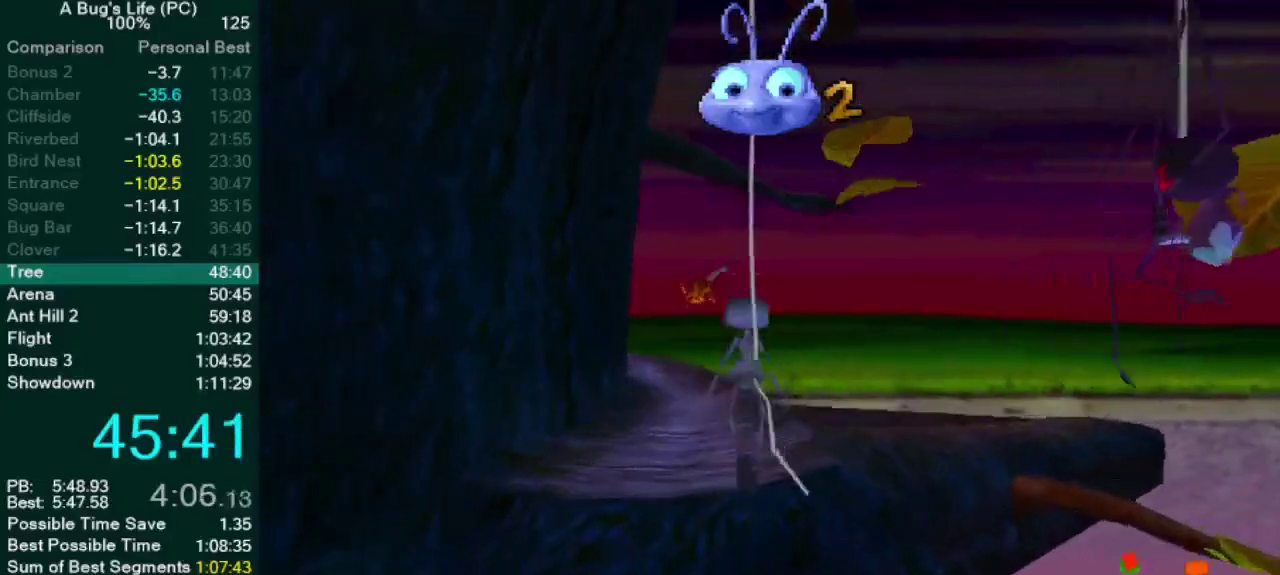
{"buttons": [], "left_stick": "up", "right_stick": "center", "events": [[100, "CROSS", "up"]]}
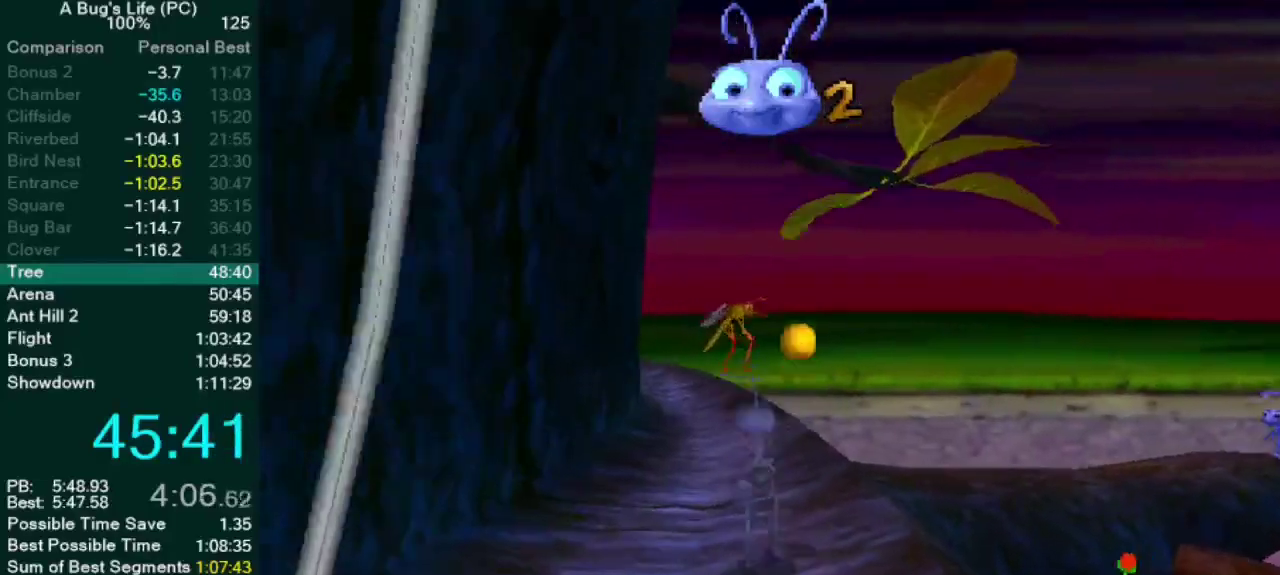
{"buttons": [], "left_stick": "up", "right_stick": "center", "events": [[317, "CROSS", "down"], [433, "CROSS", "up"]]}
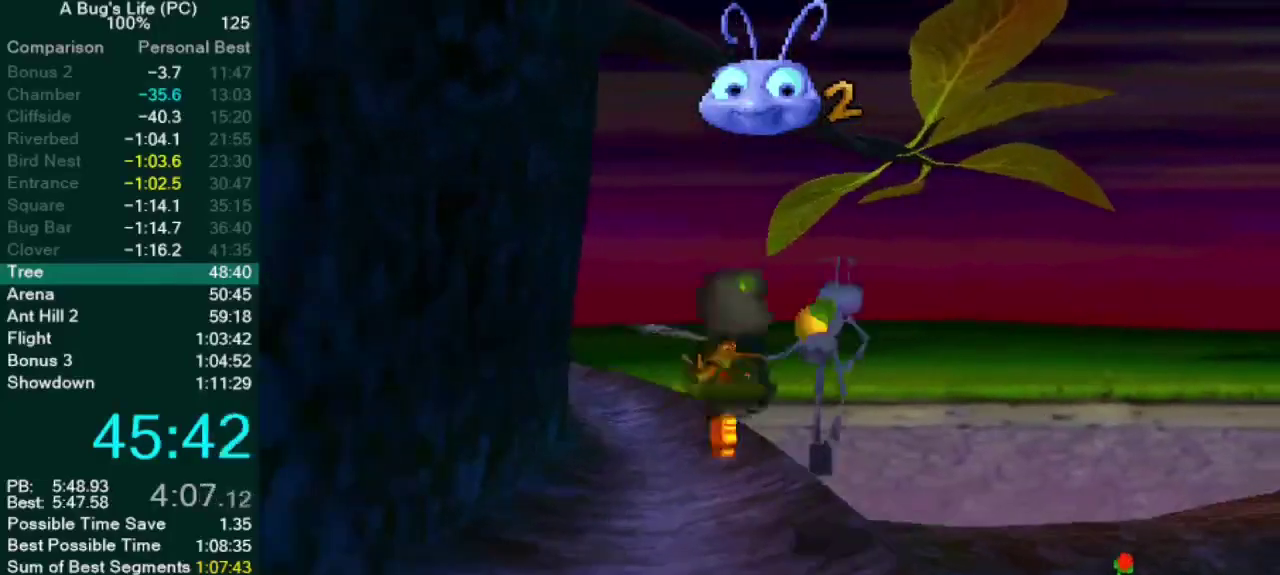
{"buttons": [], "left_stick": "up-right", "right_stick": "center", "events": [[367, "left_stick", "up-right"], [400, "CROSS", "down"], [483, "CROSS", "up"]]}
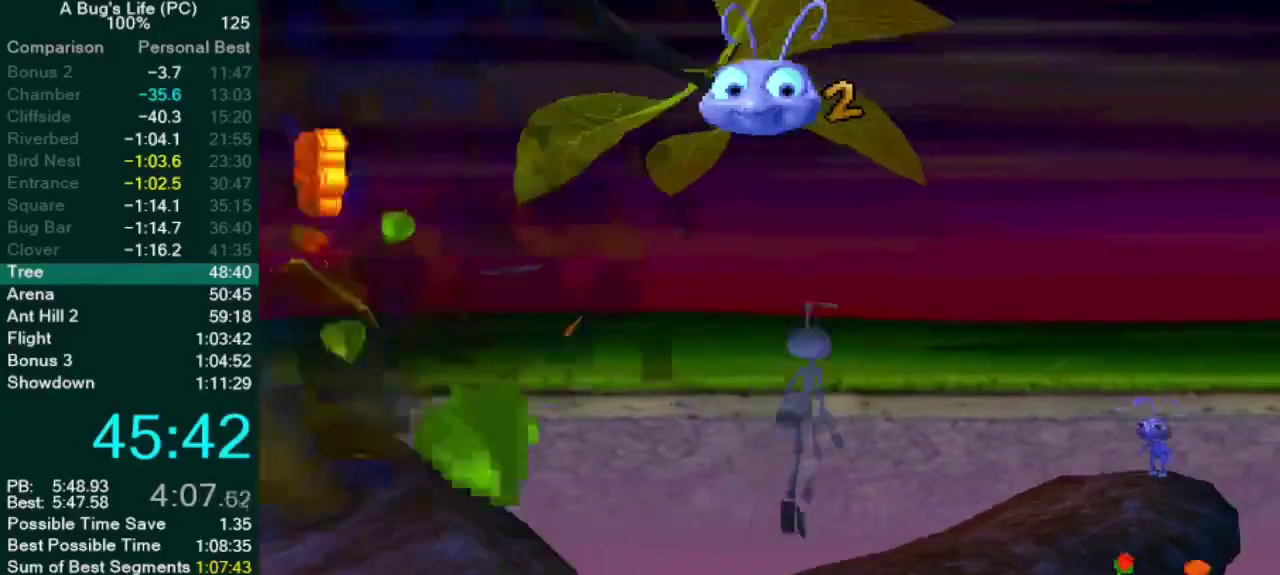
{"buttons": ["CROSS"], "left_stick": "up-right", "right_stick": "center", "events": [[400, "CROSS", "down"]]}
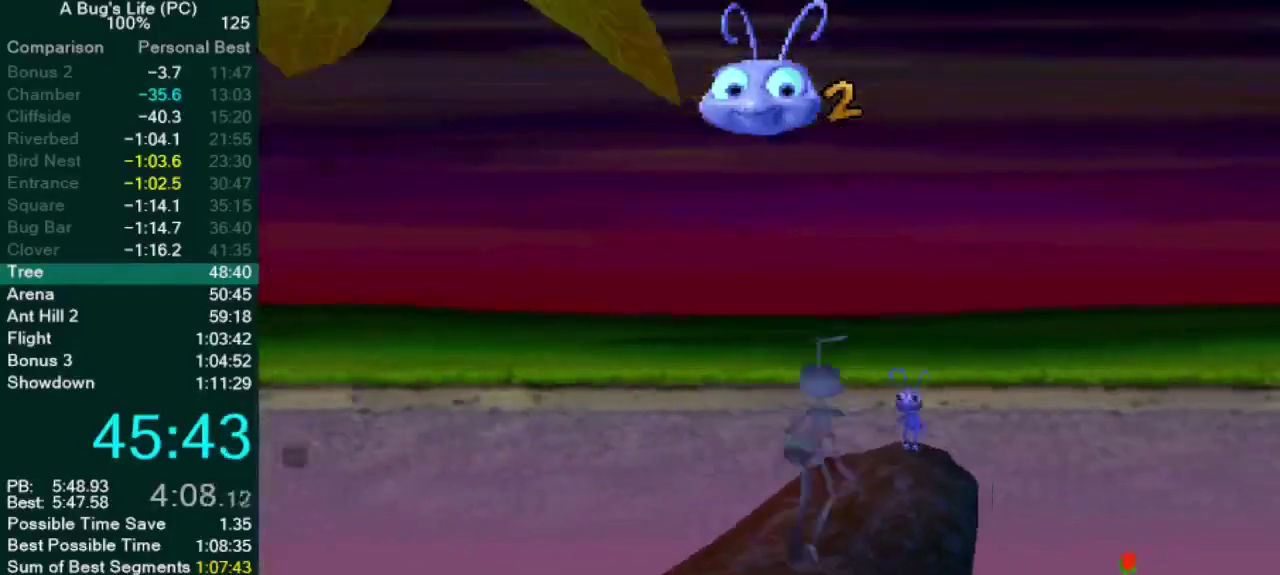
{"buttons": ["CROSS"], "left_stick": "up", "right_stick": "center", "events": [[150, "left_stick", "up"]]}
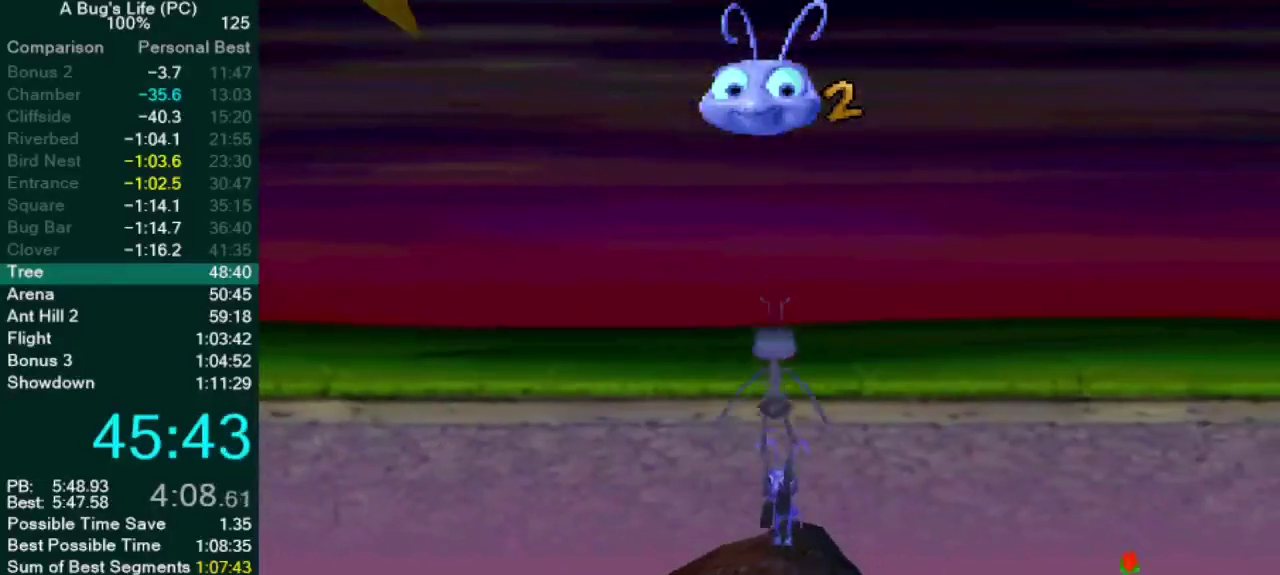
{"buttons": [], "left_stick": "center", "right_stick": "center", "events": [[33, "CROSS", "up"], [467, "left_stick", "center"]]}